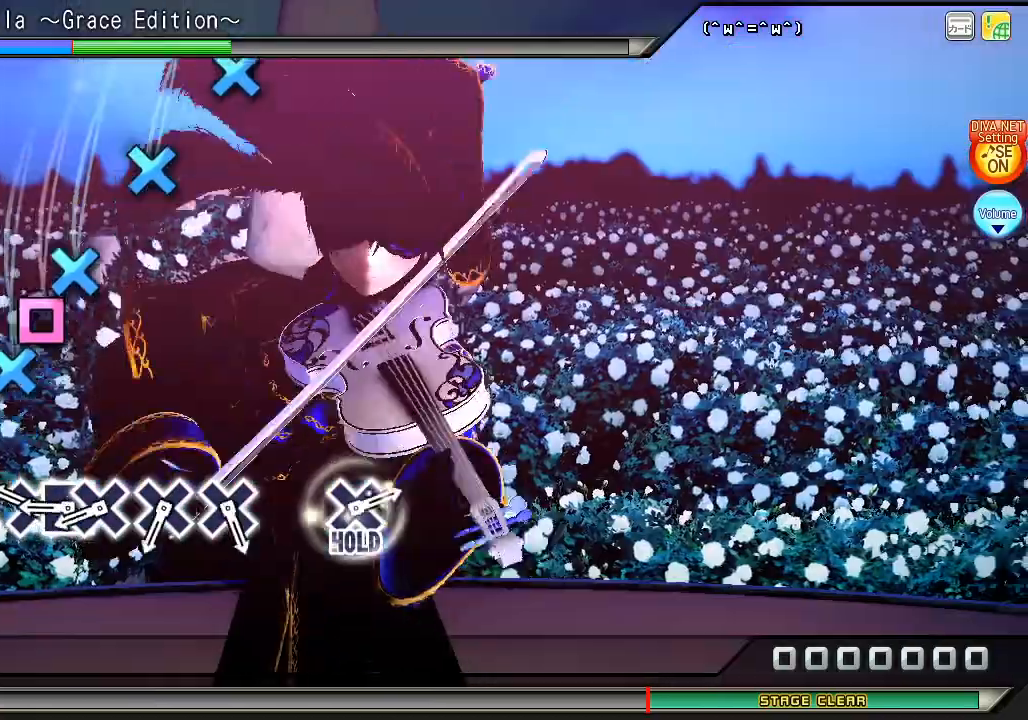
Gameplay with a controller (PlayStation layout); each line is a JSON object with the inputs held at the frame after it. "events" lists button and stick changes between this image and that frame as [ms after this image, input, new state], when the widget could be followed in between.
{"buttons": ["CROSS"], "left_stick": "center", "right_stick": "center", "events": [[100, "CROSS", "down"], [167, "CROSS", "up"], [300, "CROSS", "down"], [400, "CROSS", "up"], [400, "DPAD_LEFT", "down"], [467, "DPAD_LEFT", "up"], [500, "CROSS", "down"]]}
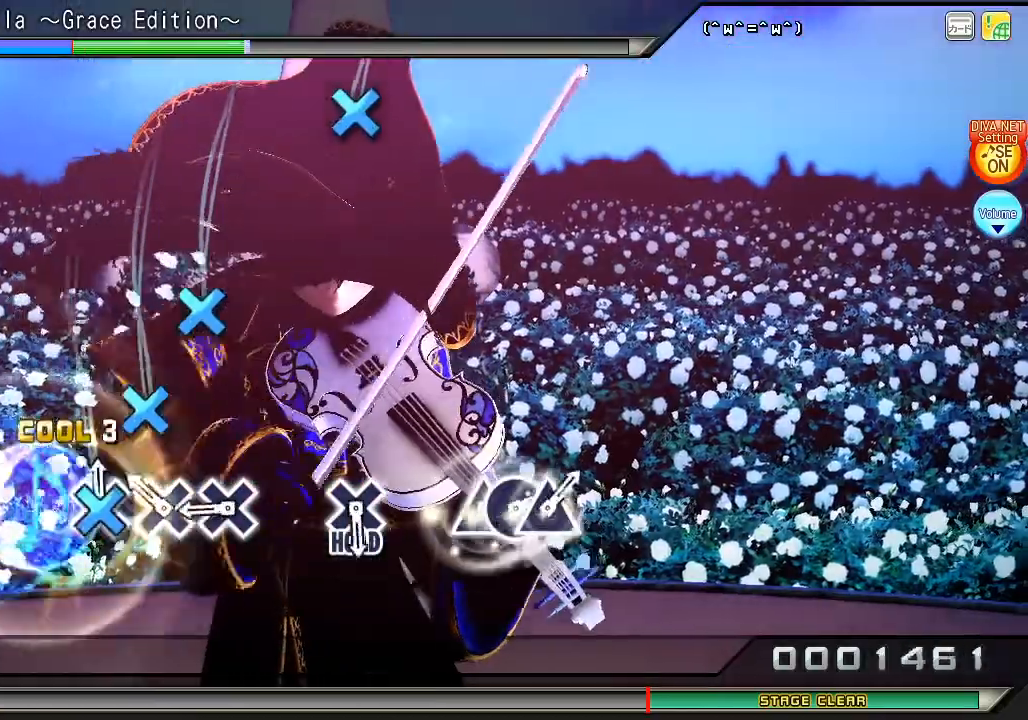
{"buttons": ["CROSS"], "left_stick": "center", "right_stick": "center", "events": [[100, "CROSS", "up"], [200, "CROSS", "down"], [300, "CROSS", "up"], [433, "CROSS", "down"]]}
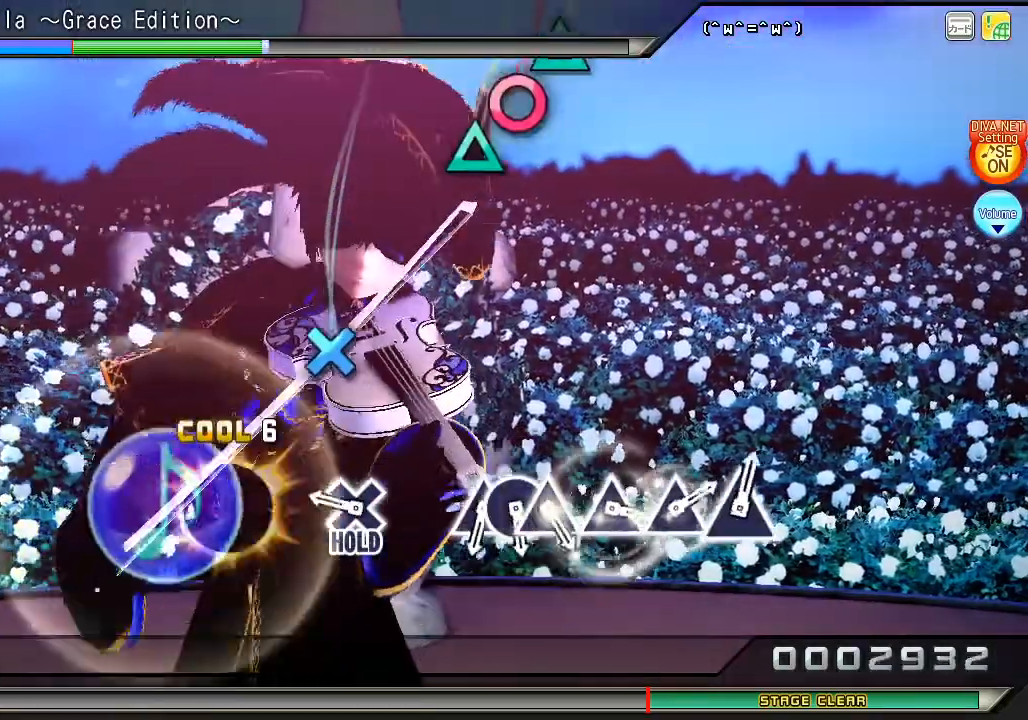
{"buttons": ["R2"], "left_stick": "center", "right_stick": "center", "events": [[33, "CROSS", "up"], [333, "CROSS", "down"], [367, "R2", "down"], [500, "CROSS", "up"]]}
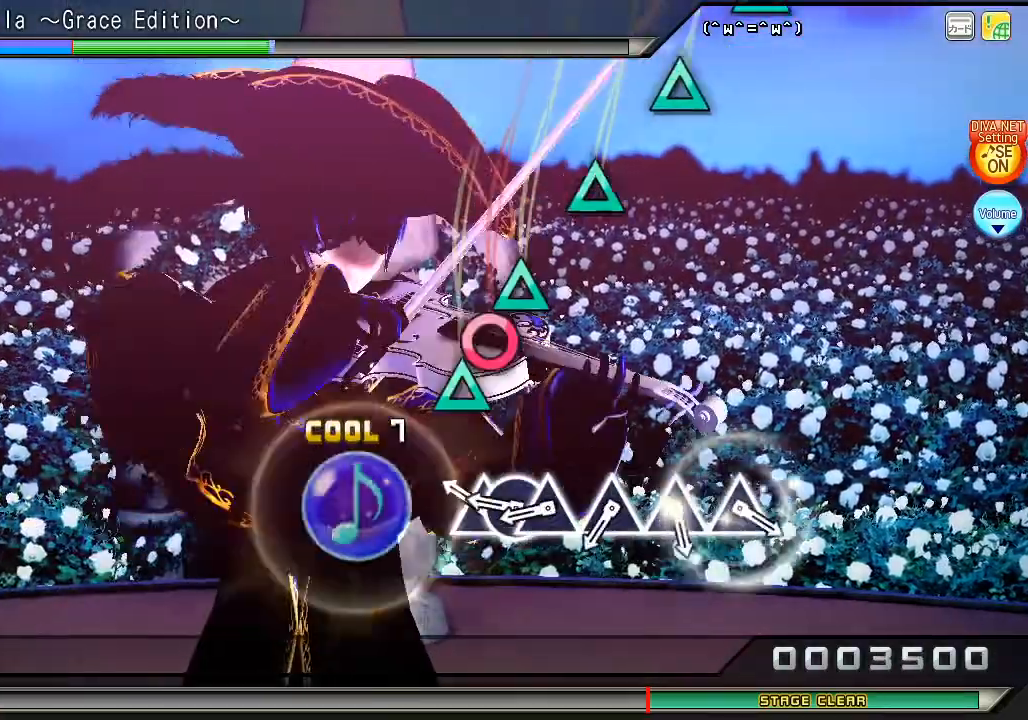
{"buttons": ["TRIANGLE", "R2"], "left_stick": "center", "right_stick": "center", "events": [[267, "TRIANGLE", "down"], [333, "DPAD_RIGHT", "down"], [367, "TRIANGLE", "up"], [400, "DPAD_RIGHT", "up"], [467, "TRIANGLE", "down"]]}
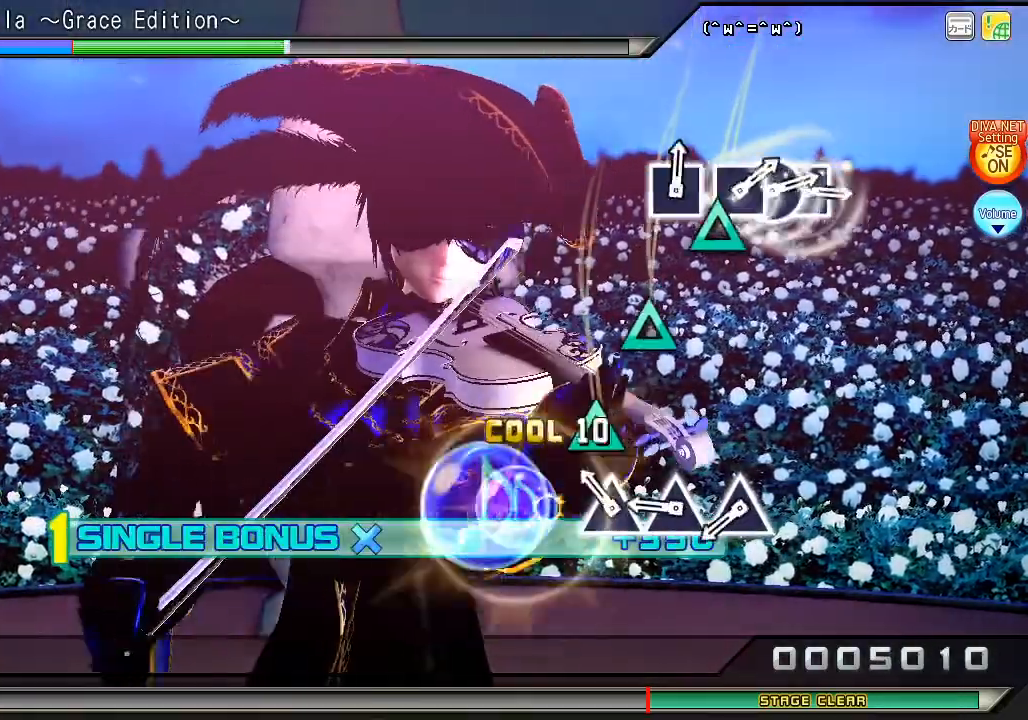
{"buttons": ["R2"], "left_stick": "center", "right_stick": "center", "events": [[33, "TRIANGLE", "up"], [167, "TRIANGLE", "down"], [267, "TRIANGLE", "up"], [367, "TRIANGLE", "down"], [433, "TRIANGLE", "up"]]}
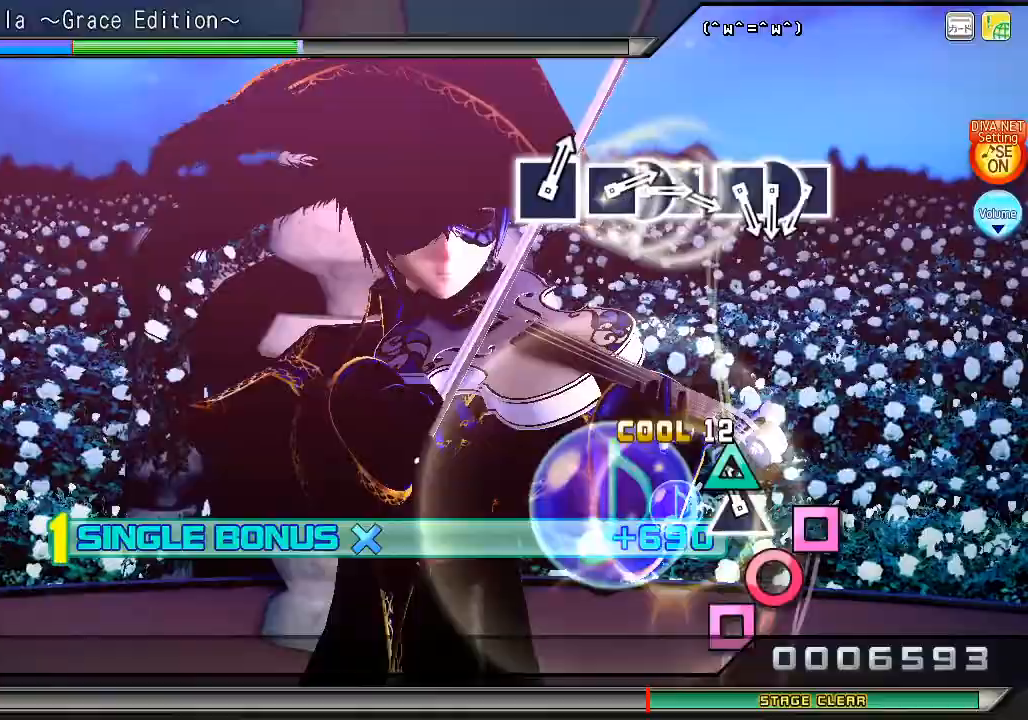
{"buttons": ["R2"], "left_stick": "center", "right_stick": "center", "events": [[67, "TRIANGLE", "down"], [167, "TRIANGLE", "up"]]}
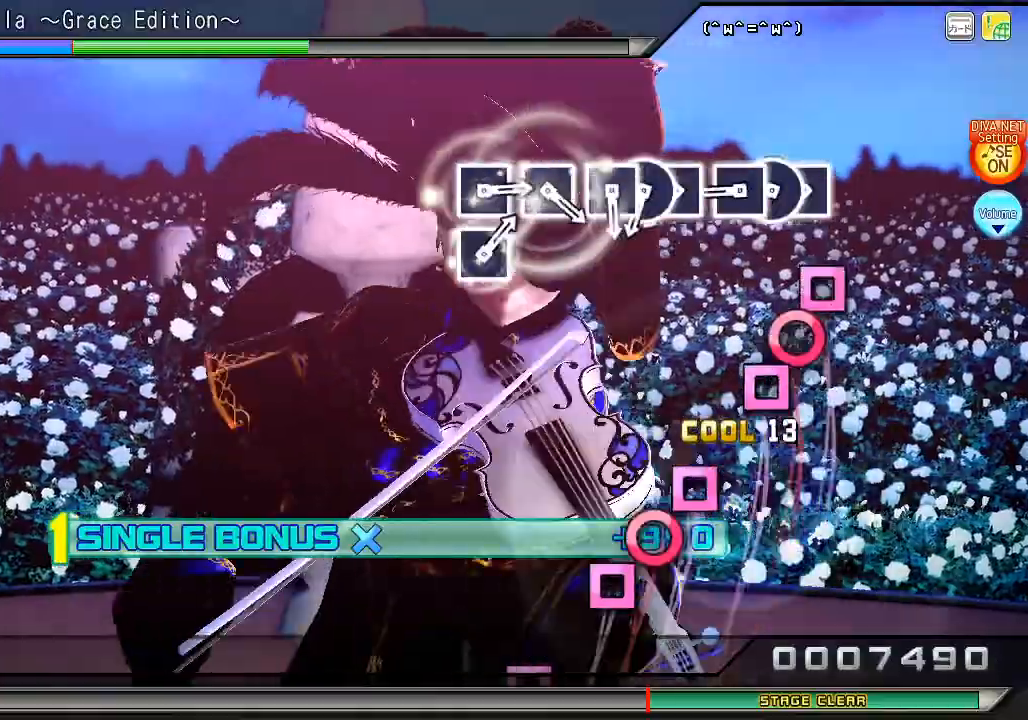
{"buttons": ["R2"], "left_stick": "center", "right_stick": "center", "events": [[233, "SQUARE", "down"], [300, "DPAD_RIGHT", "down"], [300, "SQUARE", "up"], [400, "DPAD_RIGHT", "up"], [400, "SQUARE", "down"], [500, "SQUARE", "up"]]}
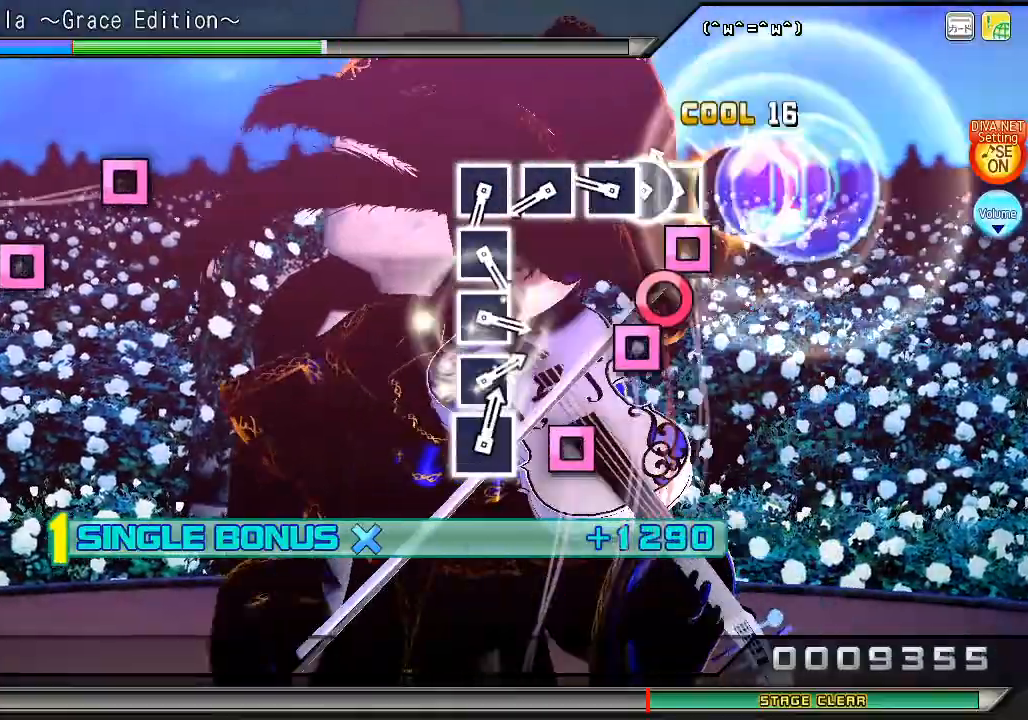
{"buttons": ["R2"], "left_stick": "center", "right_stick": "center", "events": [[133, "SQUARE", "down"], [200, "SQUARE", "up"], [233, "DPAD_RIGHT", "down"], [300, "DPAD_RIGHT", "up"], [300, "SQUARE", "down"], [400, "SQUARE", "up"]]}
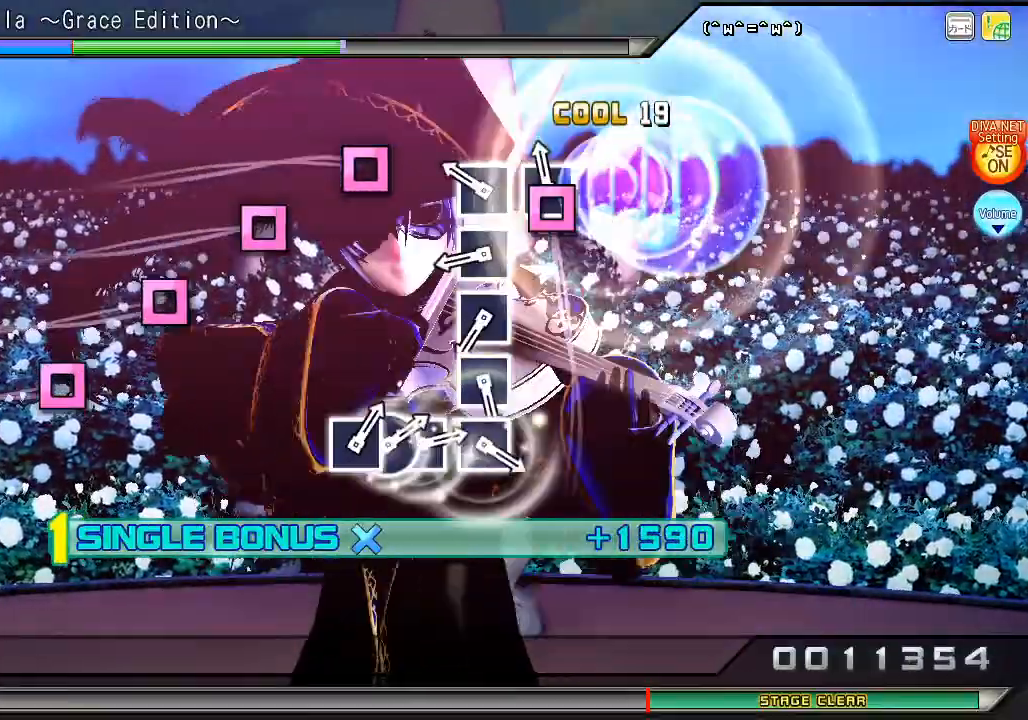
{"buttons": ["SQUARE", "R2"], "left_stick": "center", "right_stick": "center", "events": [[33, "SQUARE", "down"], [133, "SQUARE", "up"], [233, "SQUARE", "down"], [333, "SQUARE", "up"], [433, "SQUARE", "down"]]}
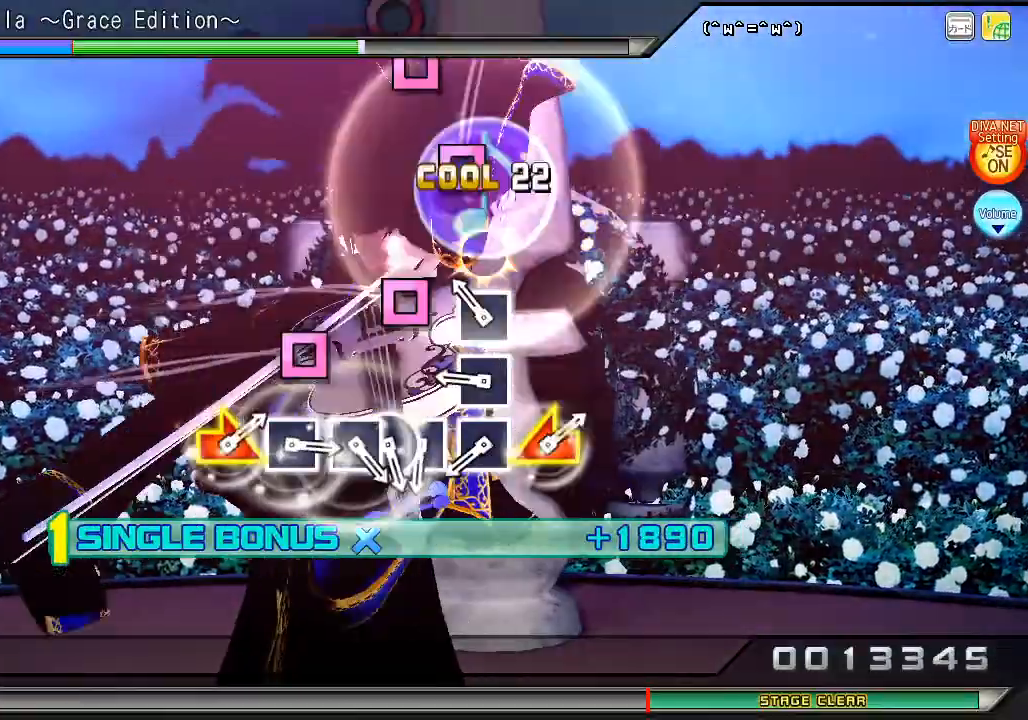
{"buttons": ["R2"], "left_stick": "center", "right_stick": "center", "events": [[33, "SQUARE", "up"], [133, "SQUARE", "down"], [233, "SQUARE", "up"], [367, "SQUARE", "down"], [433, "SQUARE", "up"]]}
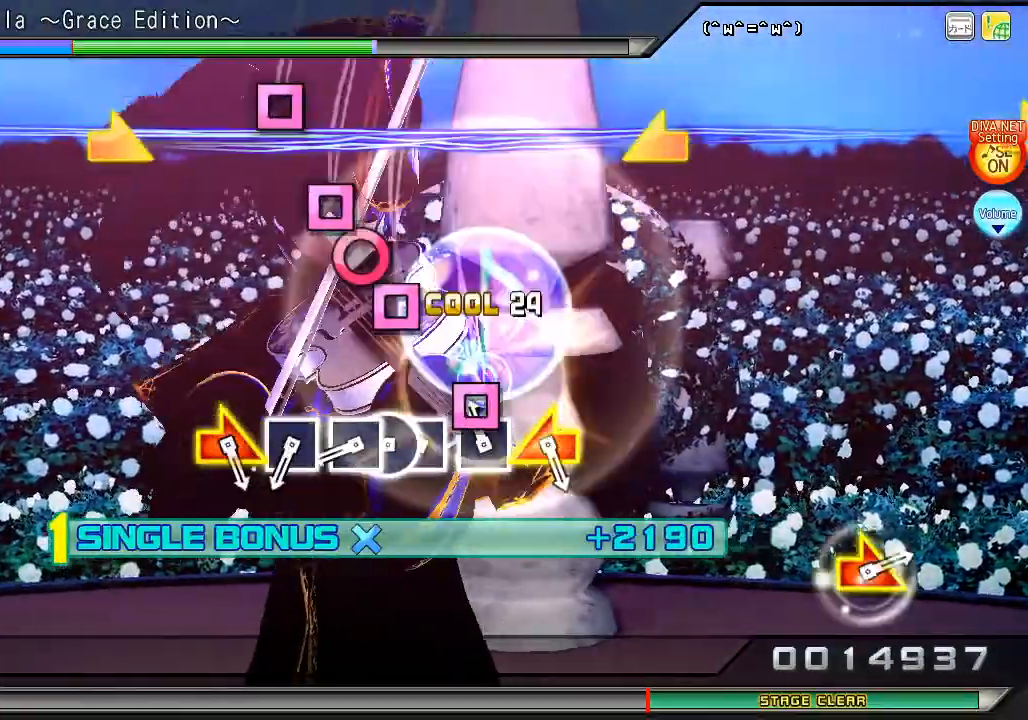
{"buttons": ["SQUARE", "R2"], "left_stick": "center", "right_stick": "center", "events": [[67, "SQUARE", "down"], [133, "SQUARE", "up"], [267, "SQUARE", "down"], [367, "DPAD_RIGHT", "down"], [367, "SQUARE", "up"], [467, "DPAD_RIGHT", "up"], [467, "SQUARE", "down"]]}
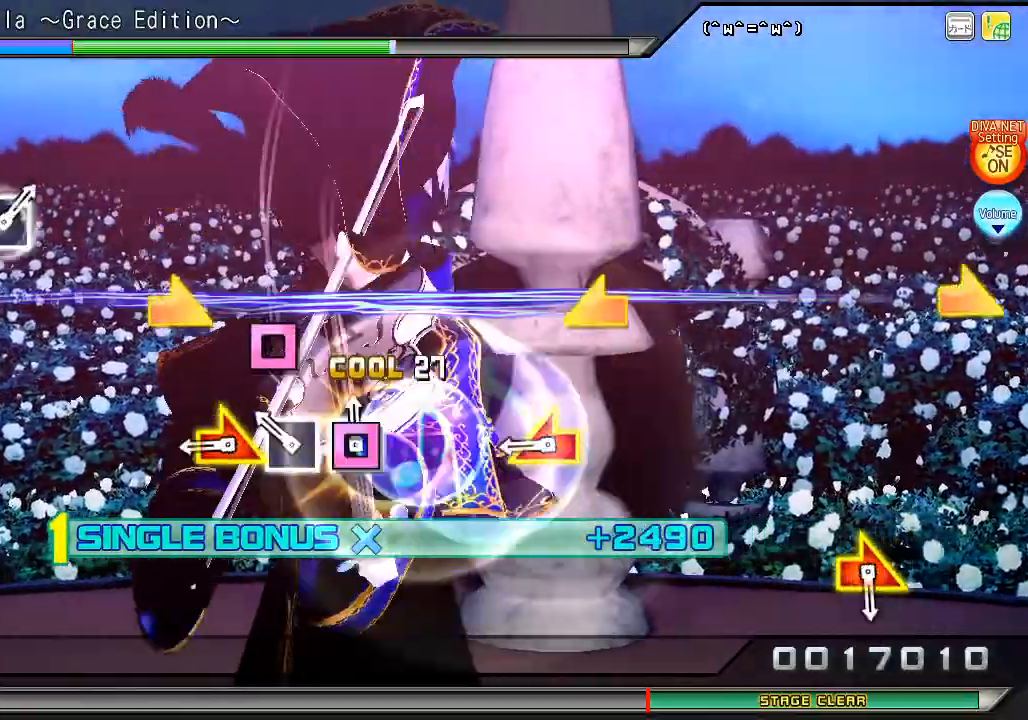
{"buttons": ["R2"], "left_stick": "right", "right_stick": "left", "events": [[67, "SQUARE", "up"], [200, "SQUARE", "down"], [267, "SQUARE", "up"], [400, "left_stick", "right"], [400, "right_stick", "left"]]}
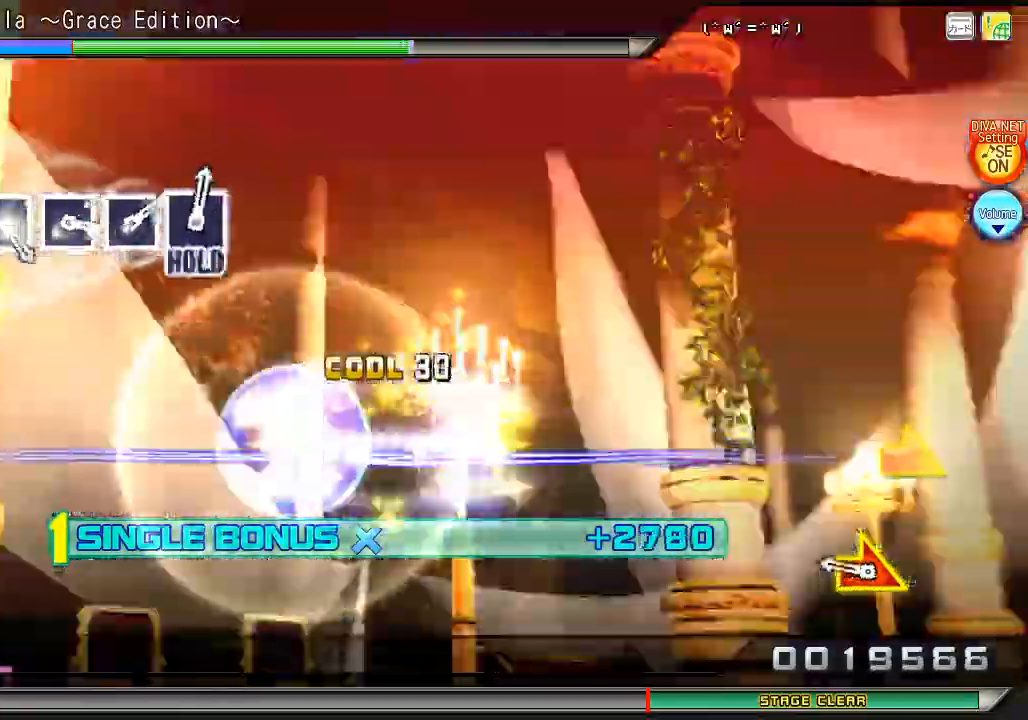
{"buttons": ["R2"], "left_stick": "center", "right_stick": "center", "events": [[33, "left_stick", "center"], [33, "right_stick", "center"], [300, "left_stick", "left"], [300, "right_stick", "right"], [433, "left_stick", "center"], [433, "right_stick", "center"]]}
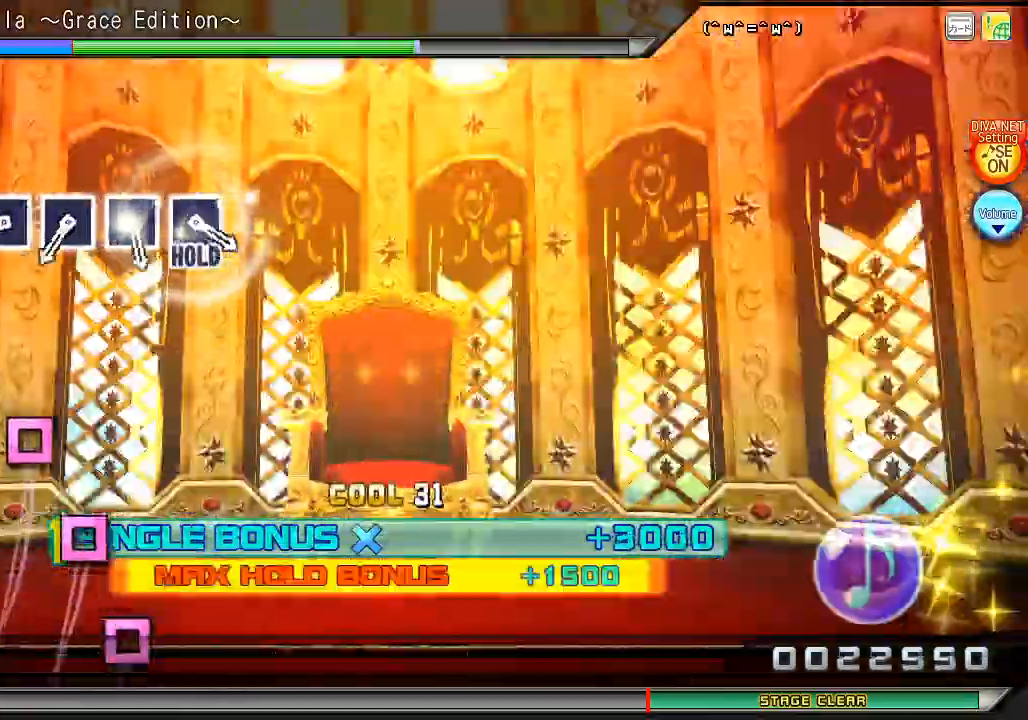
{"buttons": ["SQUARE", "R2"], "left_stick": "center", "right_stick": "center", "events": [[233, "SQUARE", "down"], [333, "SQUARE", "up"], [433, "SQUARE", "down"]]}
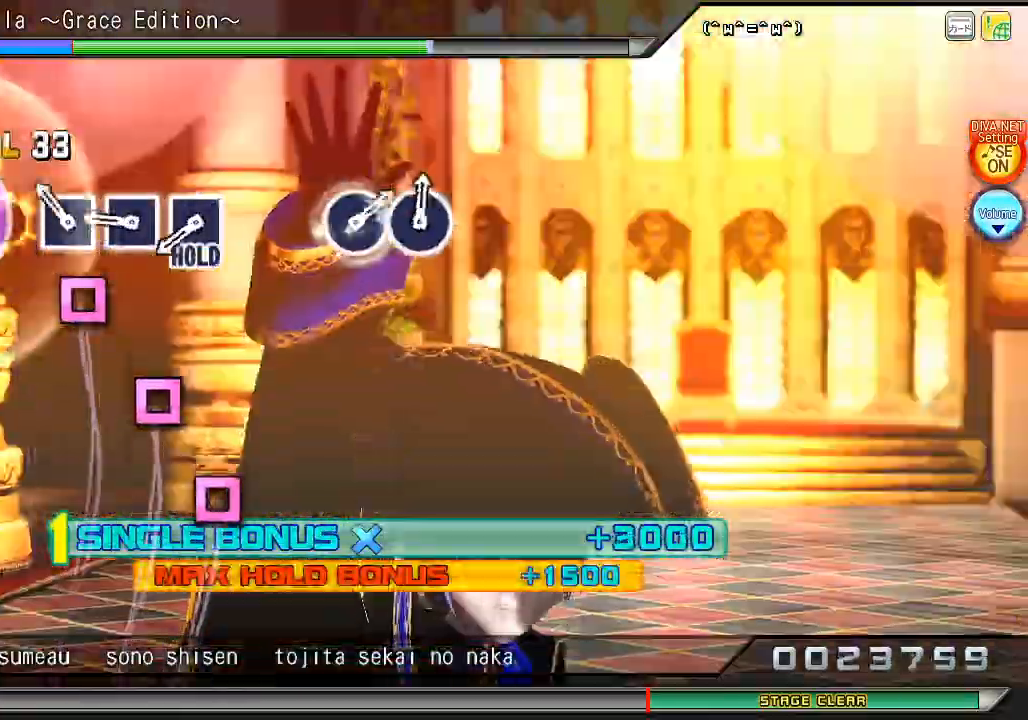
{"buttons": ["R2"], "left_stick": "center", "right_stick": "center", "events": [[33, "SQUARE", "up"], [167, "SQUARE", "down"], [233, "SQUARE", "up"], [367, "SQUARE", "down"], [467, "SQUARE", "up"]]}
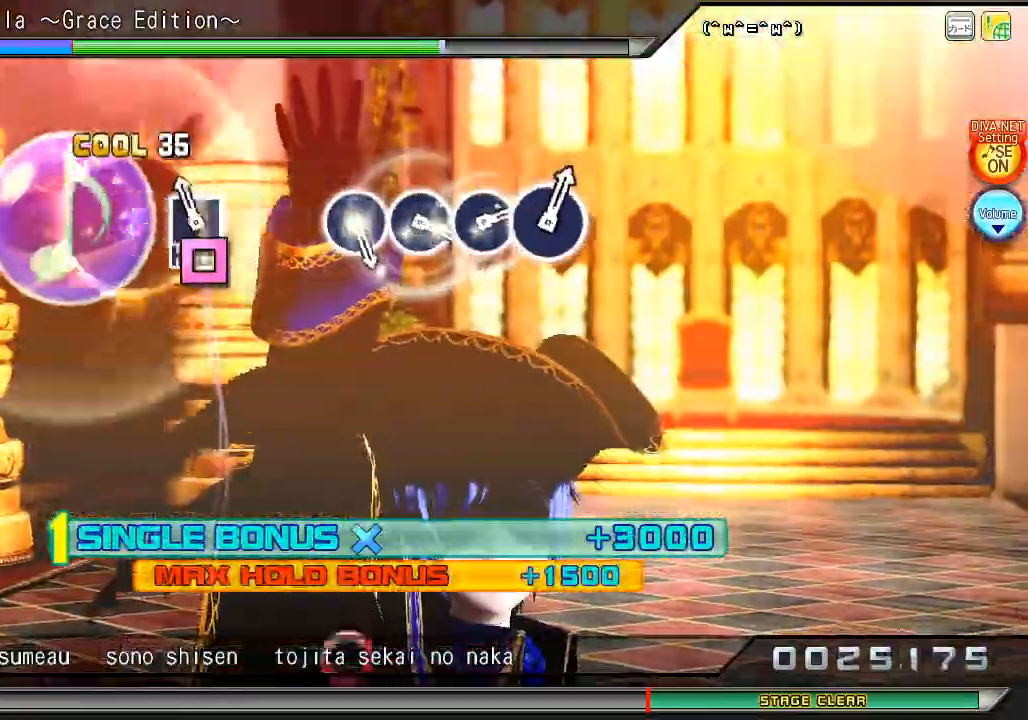
{"buttons": ["SQUARE", "L2", "R2"], "left_stick": "center", "right_stick": "center", "events": [[67, "SQUARE", "down"], [500, "L2", "down"]]}
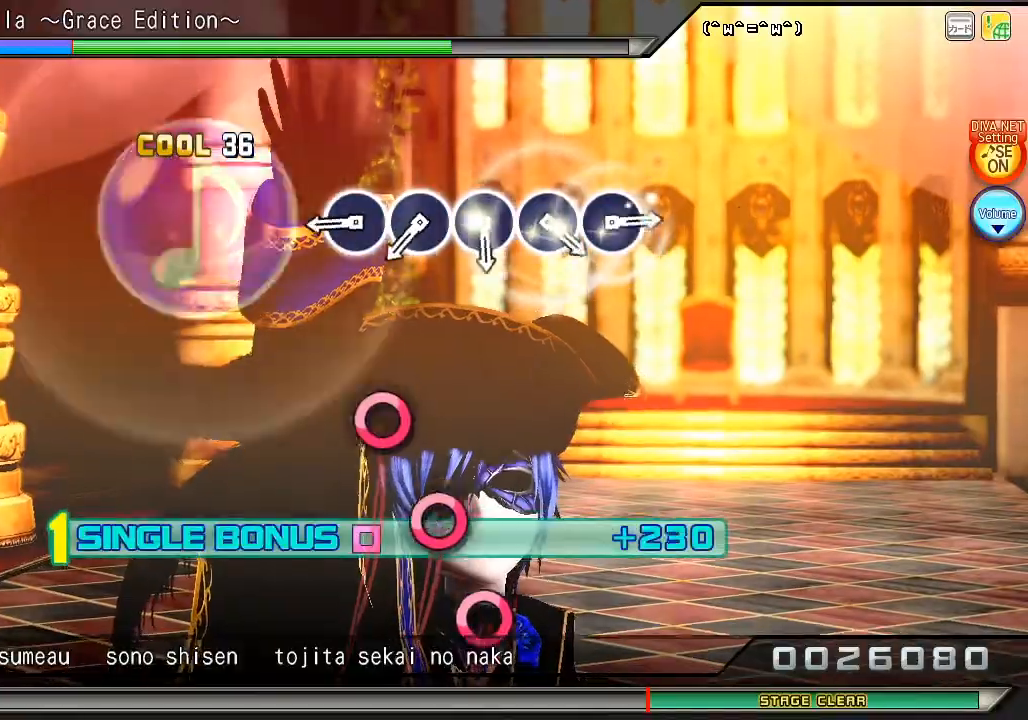
{"buttons": ["L2"], "left_stick": "center", "right_stick": "center", "events": [[67, "SQUARE", "up"], [167, "R2", "up"], [400, "CIRCLE", "down"], [467, "CIRCLE", "up"]]}
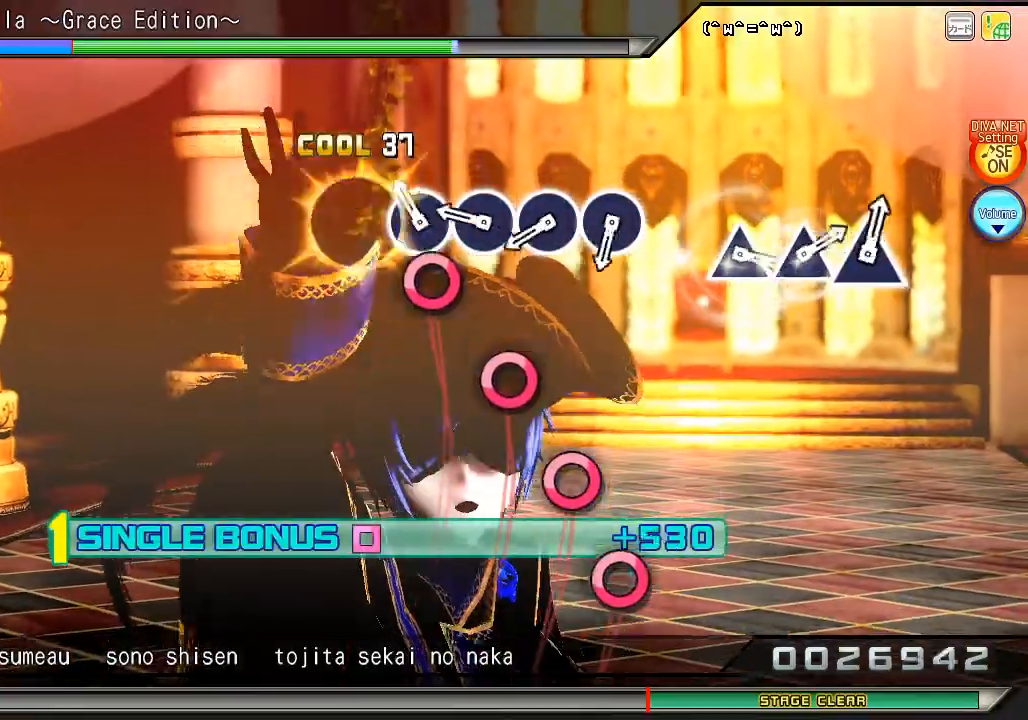
{"buttons": ["L2"], "left_stick": "center", "right_stick": "center", "events": [[100, "CIRCLE", "down"], [200, "CIRCLE", "up"], [300, "CIRCLE", "down"], [400, "CIRCLE", "up"]]}
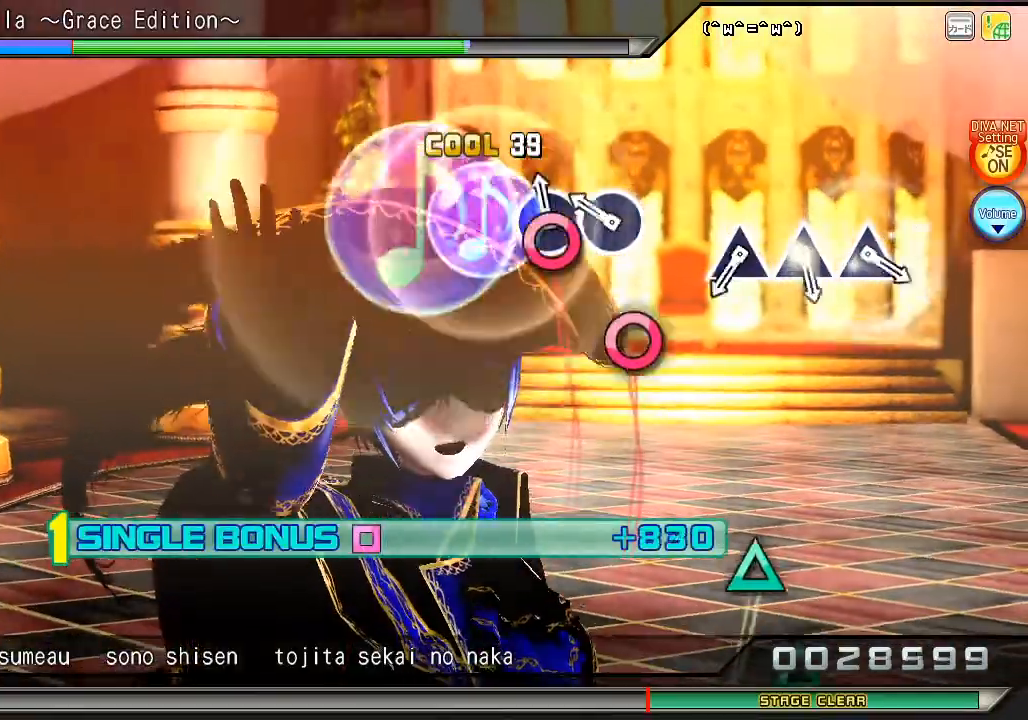
{"buttons": ["L2"], "left_stick": "center", "right_stick": "center", "events": [[33, "CIRCLE", "down"], [133, "CIRCLE", "up"], [233, "CIRCLE", "down"], [333, "CIRCLE", "up"]]}
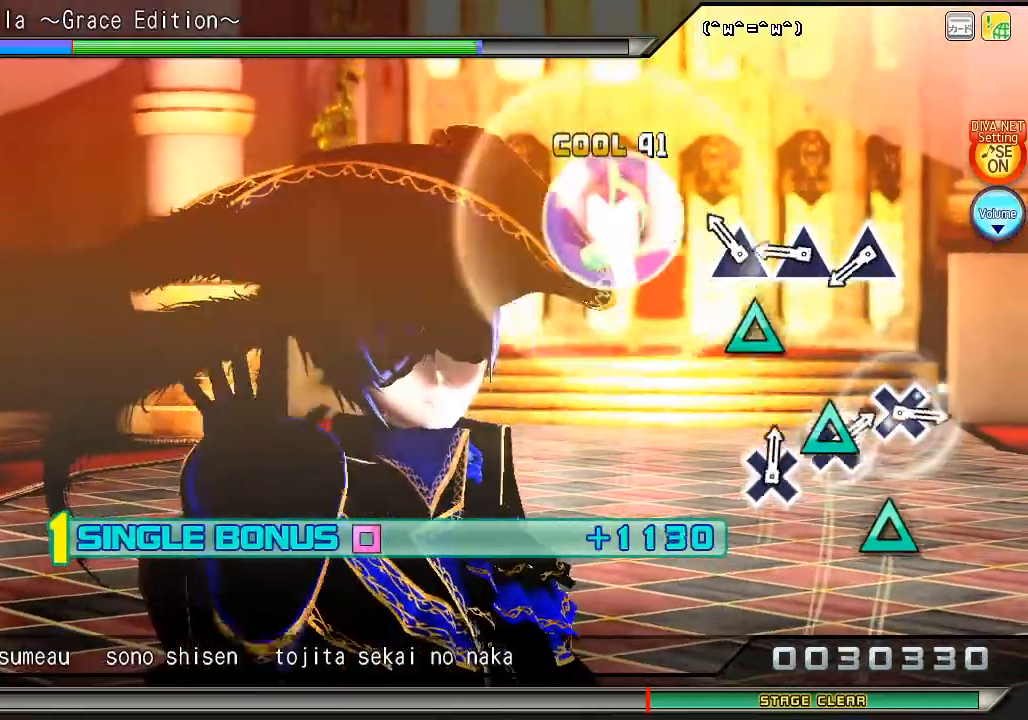
{"buttons": ["L2"], "left_stick": "center", "right_stick": "center", "events": [[133, "TRIANGLE", "down"], [233, "TRIANGLE", "up"], [367, "TRIANGLE", "down"], [433, "TRIANGLE", "up"]]}
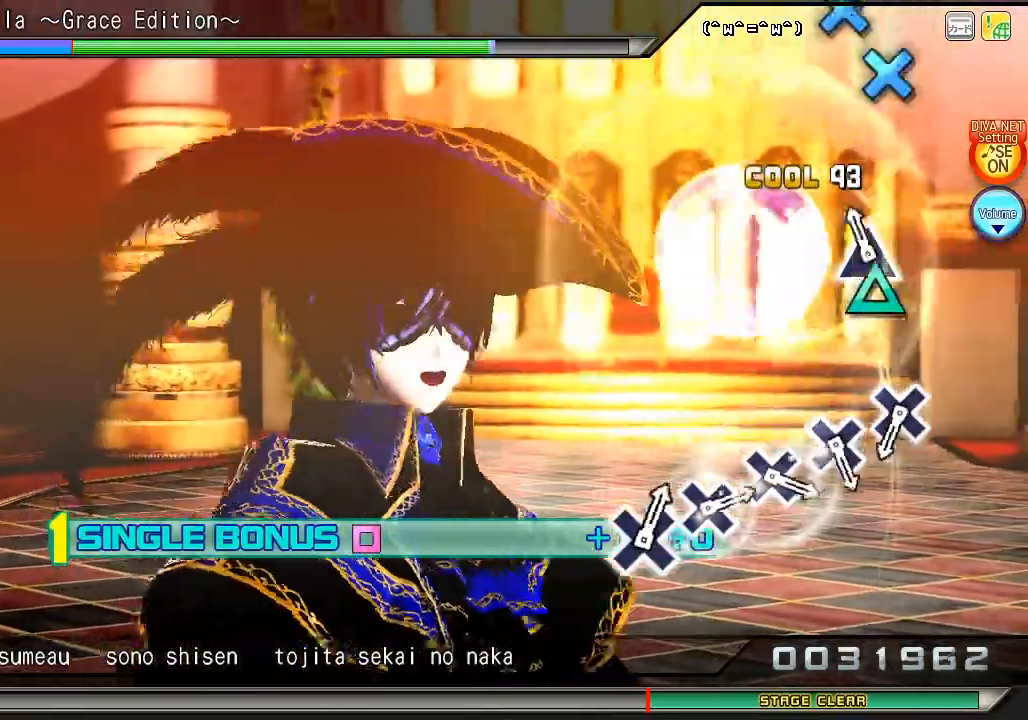
{"buttons": ["L2"], "left_stick": "center", "right_stick": "center", "events": [[33, "TRIANGLE", "down"], [133, "TRIANGLE", "up"]]}
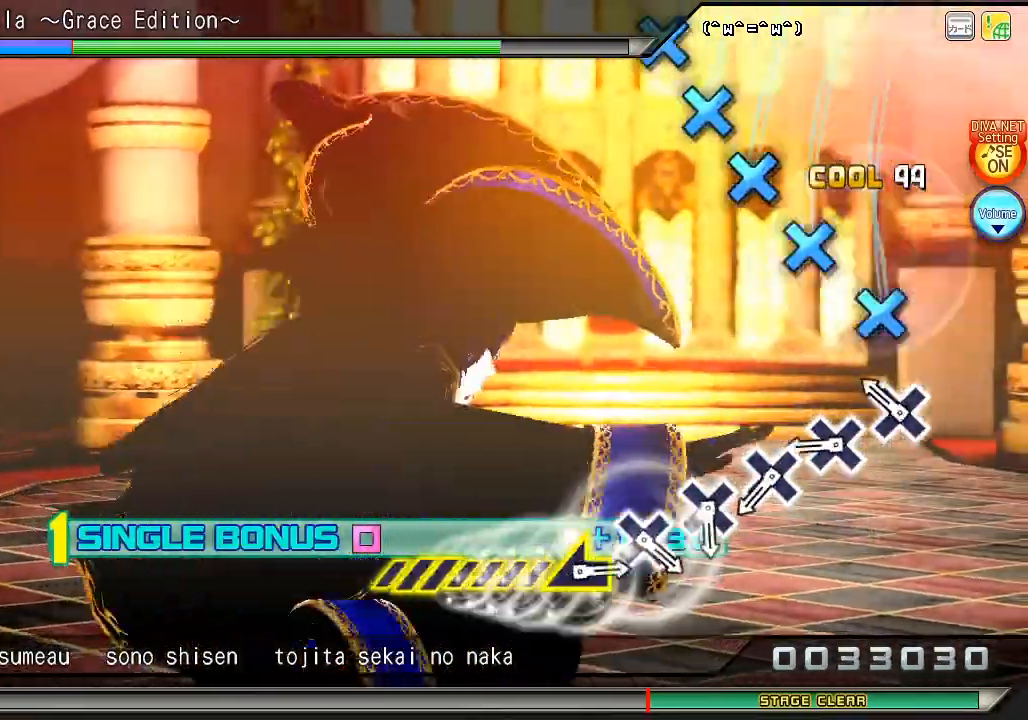
{"buttons": ["L2"], "left_stick": "center", "right_stick": "center", "events": [[200, "CROSS", "down"], [300, "CROSS", "up"], [400, "CROSS", "down"], [500, "CROSS", "up"]]}
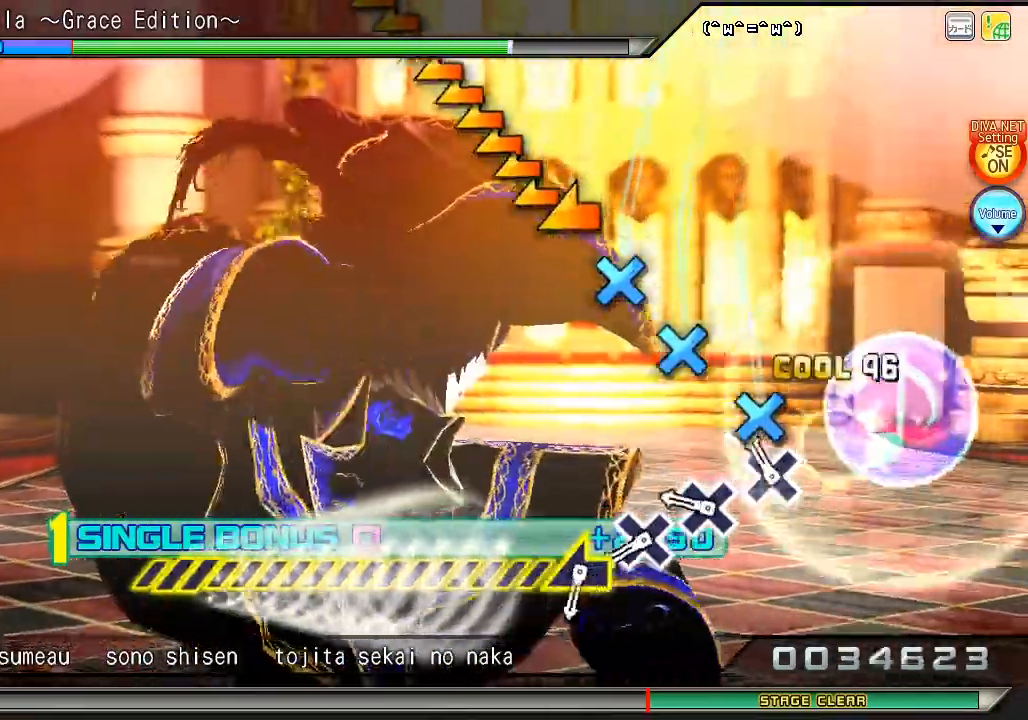
{"buttons": ["L2"], "left_stick": "center", "right_stick": "center", "events": [[100, "CROSS", "down"], [200, "CROSS", "up"], [333, "CROSS", "down"], [400, "CROSS", "up"]]}
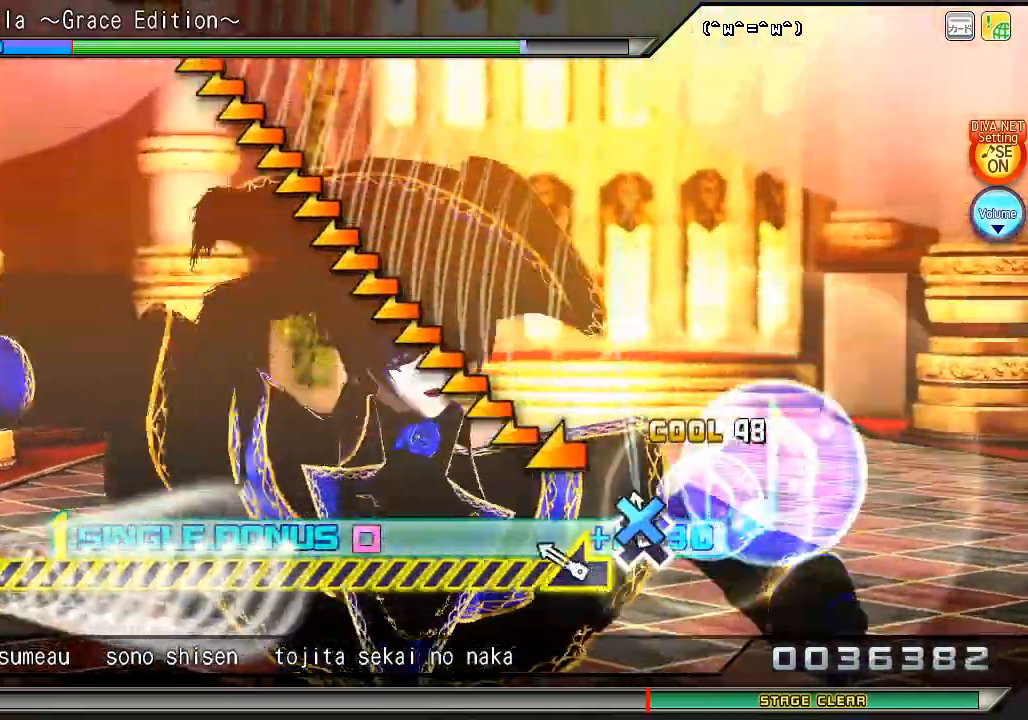
{"buttons": ["L2"], "left_stick": "left", "right_stick": "center", "events": [[33, "CROSS", "down"], [133, "CROSS", "up"], [200, "left_stick", "left"]]}
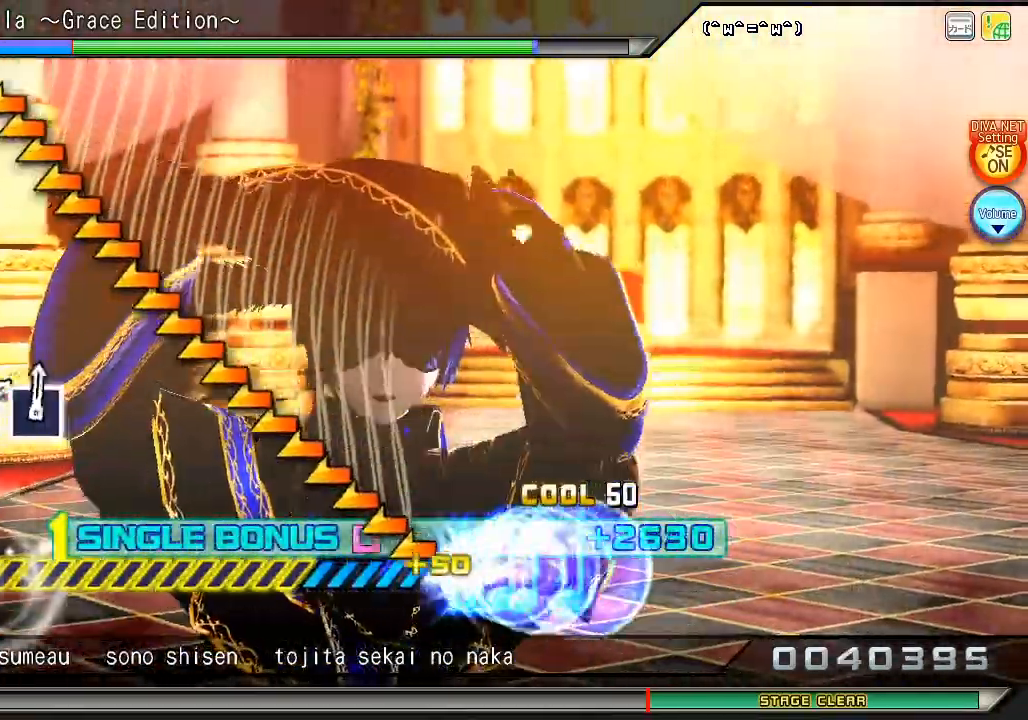
{"buttons": ["L2"], "left_stick": "left", "right_stick": "center", "events": []}
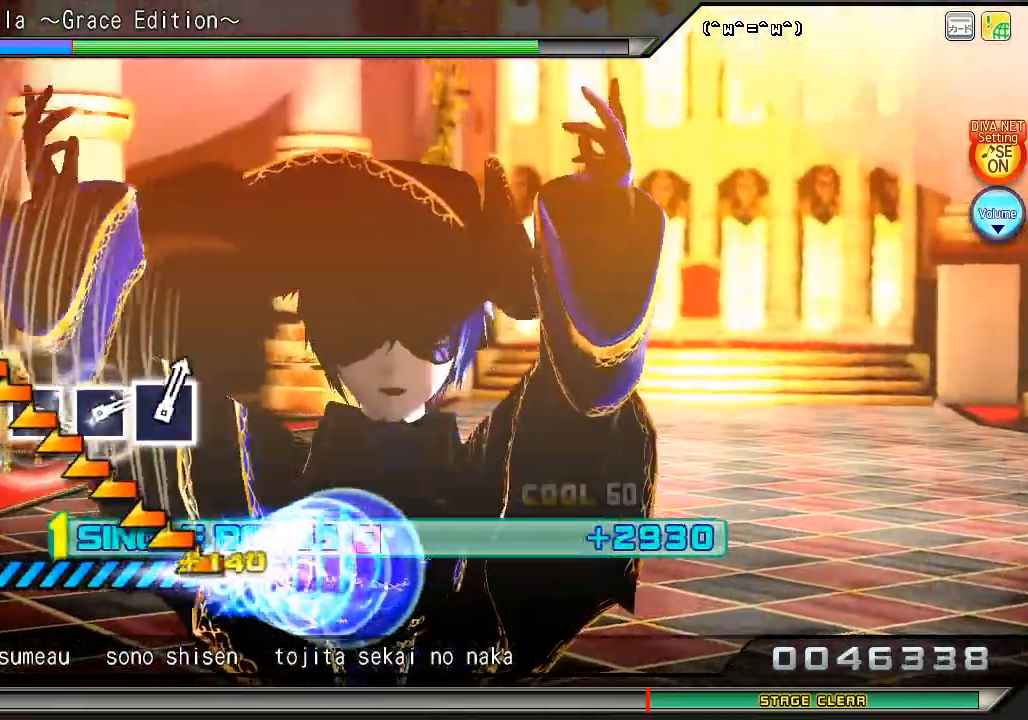
{"buttons": ["L2"], "left_stick": "left", "right_stick": "center", "events": []}
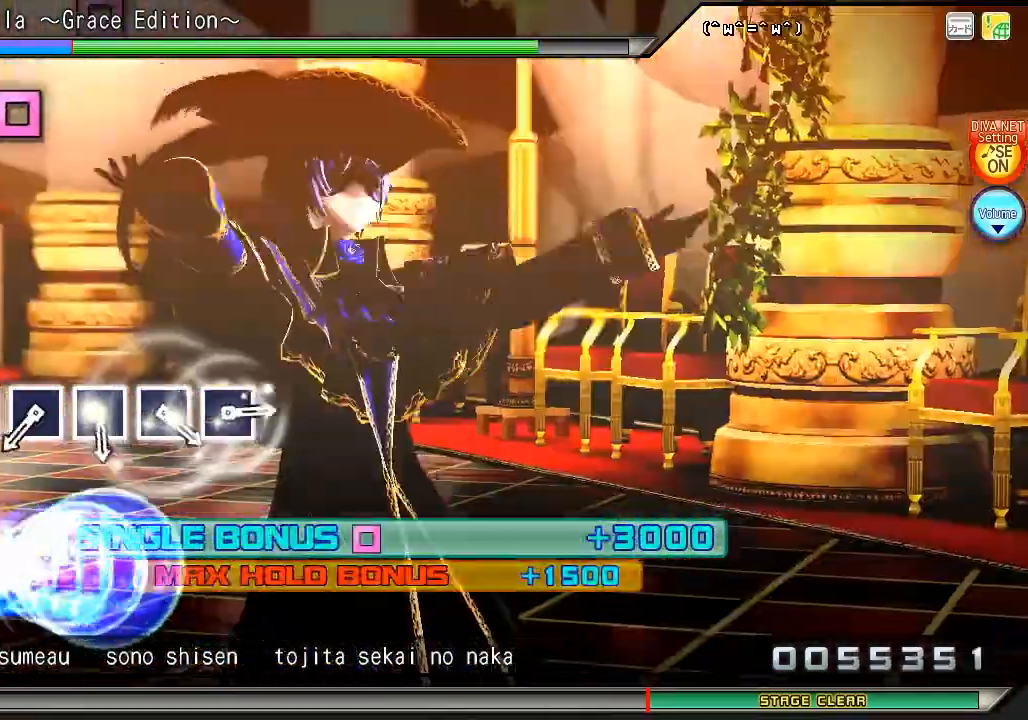
{"buttons": ["L2"], "left_stick": "center", "right_stick": "center", "events": [[167, "left_stick", "center"], [400, "SQUARE", "down"], [500, "SQUARE", "up"]]}
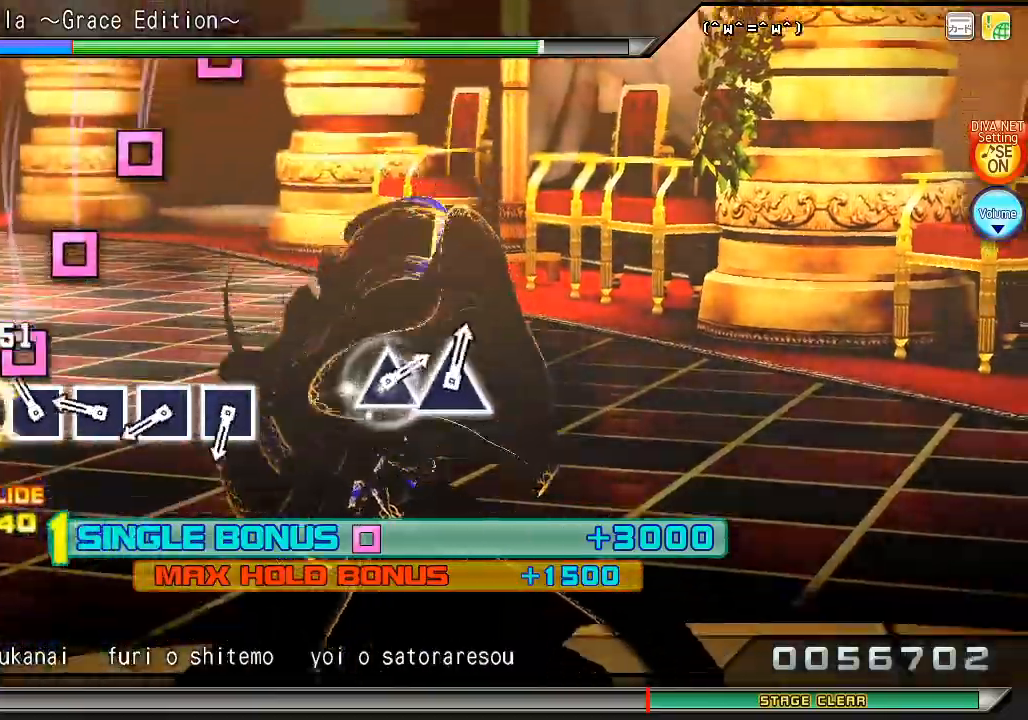
{"buttons": ["L2"], "left_stick": "center", "right_stick": "center", "events": [[100, "SQUARE", "down"], [200, "SQUARE", "up"], [333, "SQUARE", "down"], [400, "SQUARE", "up"]]}
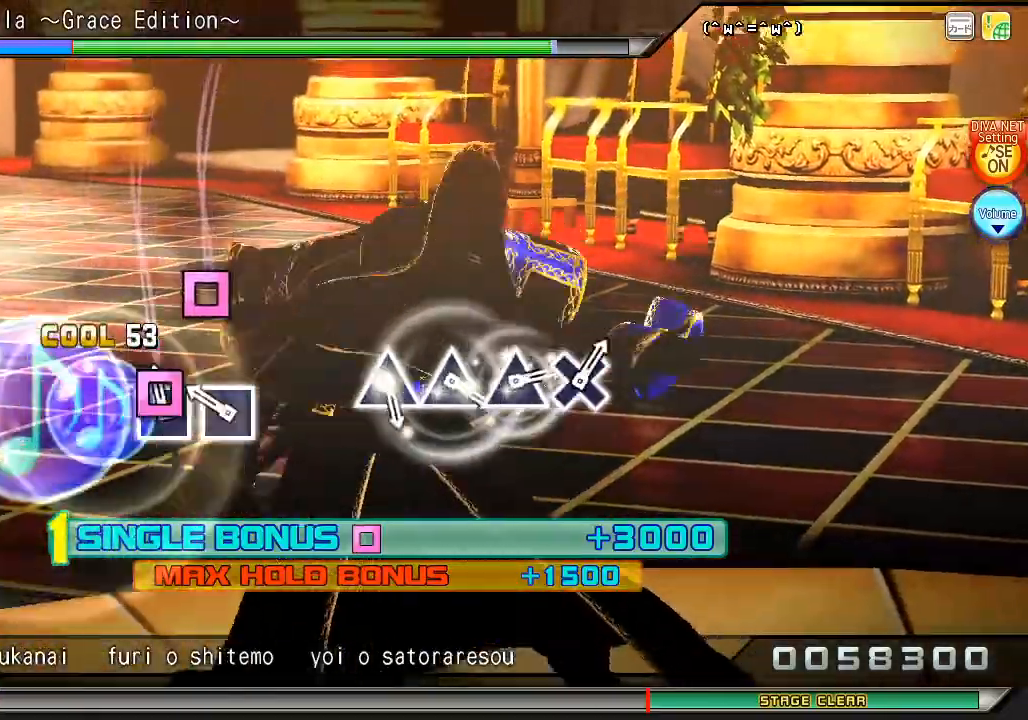
{"buttons": ["L2"], "left_stick": "center", "right_stick": "center", "events": [[33, "SQUARE", "down"], [100, "SQUARE", "up"], [233, "SQUARE", "down"], [333, "SQUARE", "up"]]}